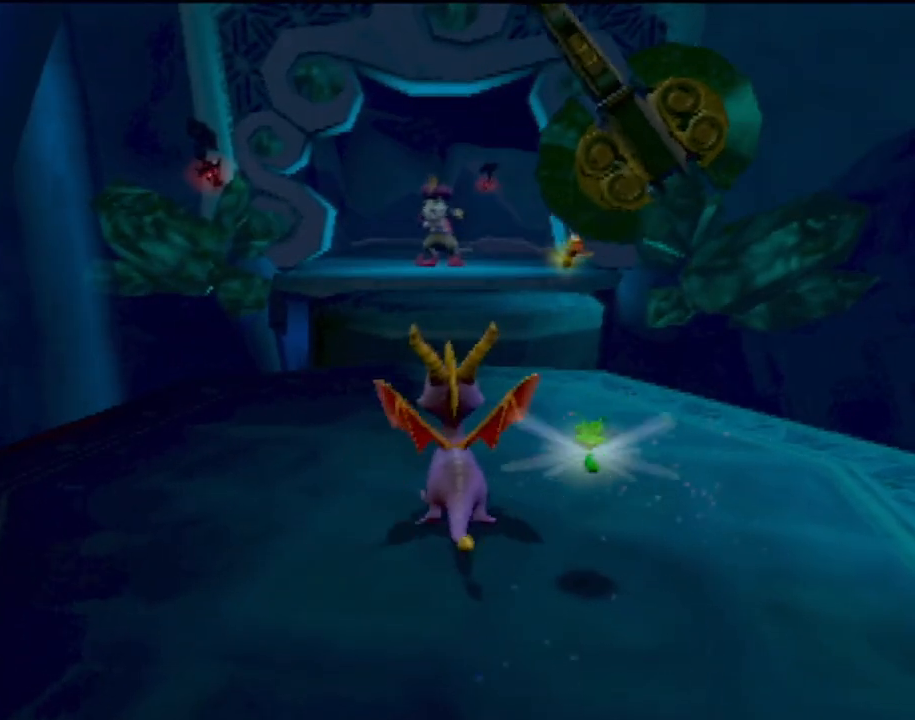
Gameplay with a controller (PlayStation layout); each line is a JSON object with the inputs held at the frame after it. "events" lists button and stick changes between this image and that frame as [ms after this image, input, new state], when the widget could be followed in between. Not read: L3 R3 right_stick.
{"buttons": [], "left_stick": "center", "events": []}
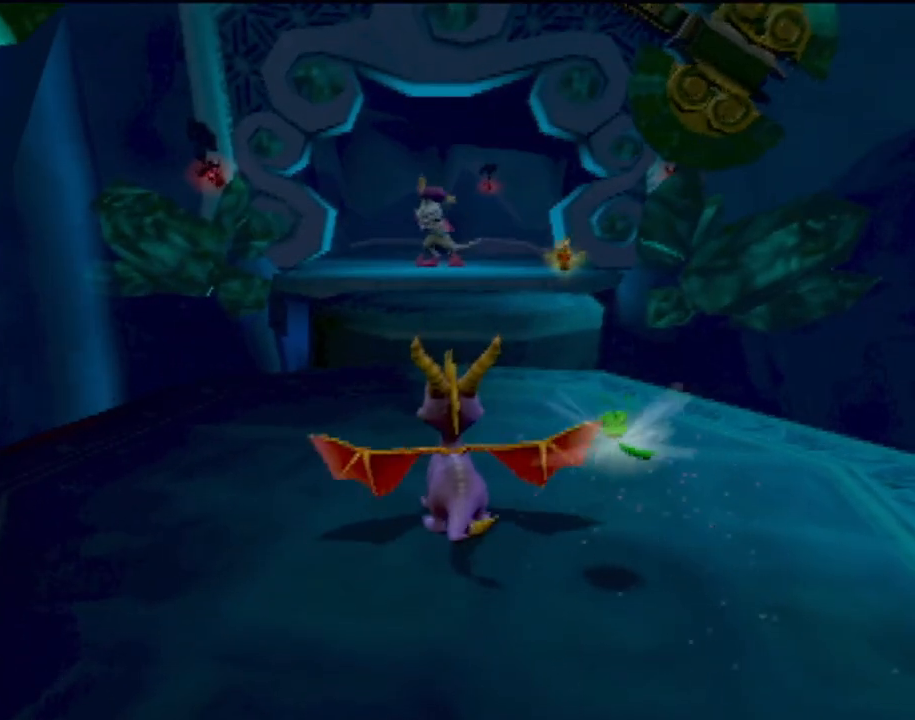
{"buttons": [], "left_stick": "center", "events": []}
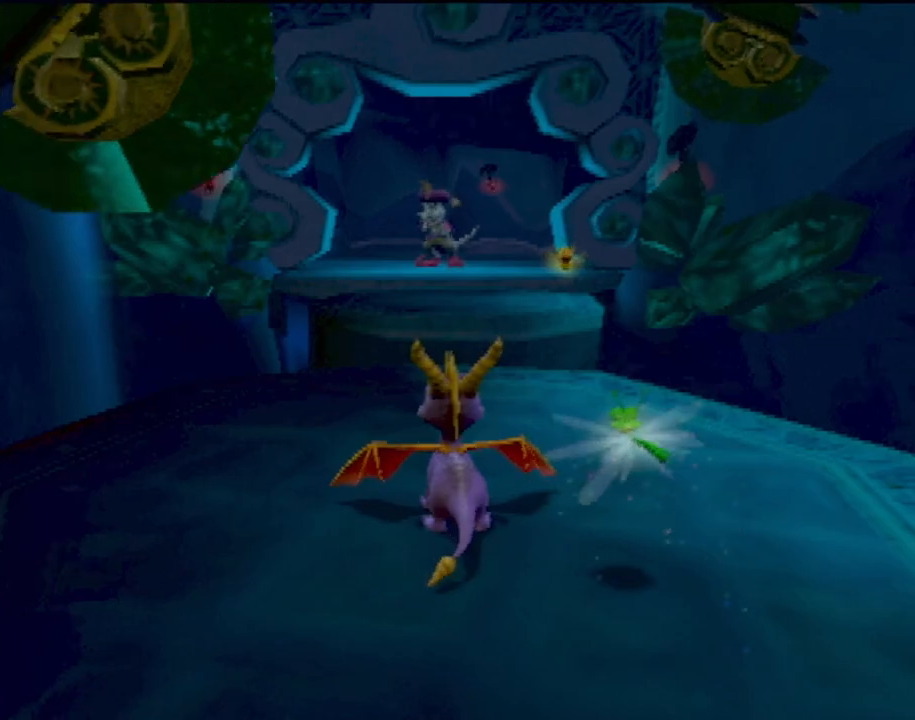
{"buttons": ["CROSS", "SQUARE"], "left_stick": "center", "events": [[34, "SQUARE", "down"], [401, "CROSS", "down"]]}
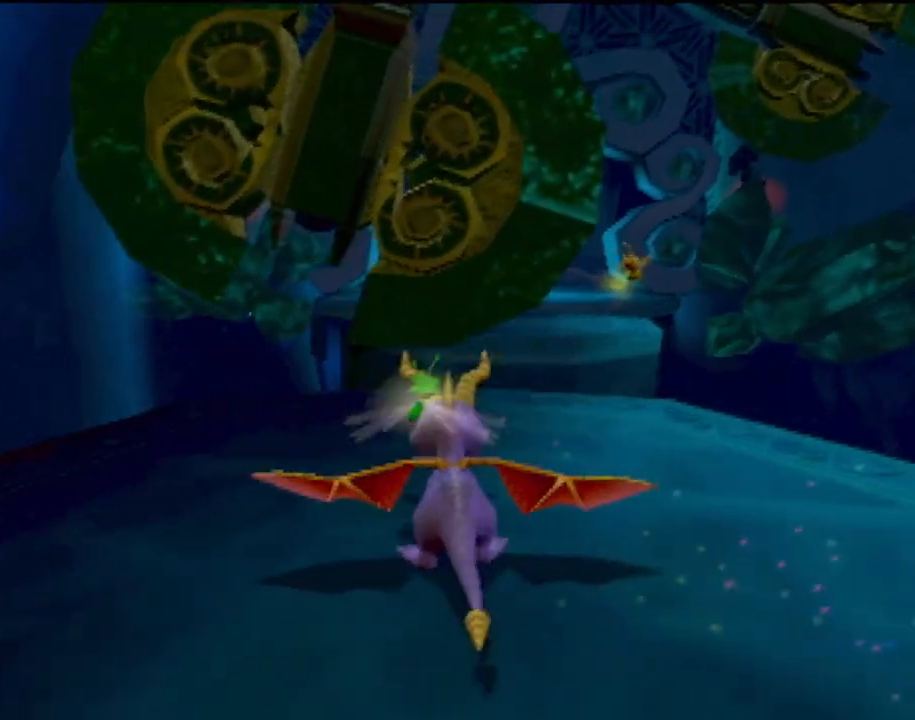
{"buttons": ["CROSS"], "left_stick": "up-right", "events": [[333, "CROSS", "up"], [367, "left_stick", "right"], [383, "SQUARE", "up"], [450, "CROSS", "down"], [450, "left_stick", "up-right"]]}
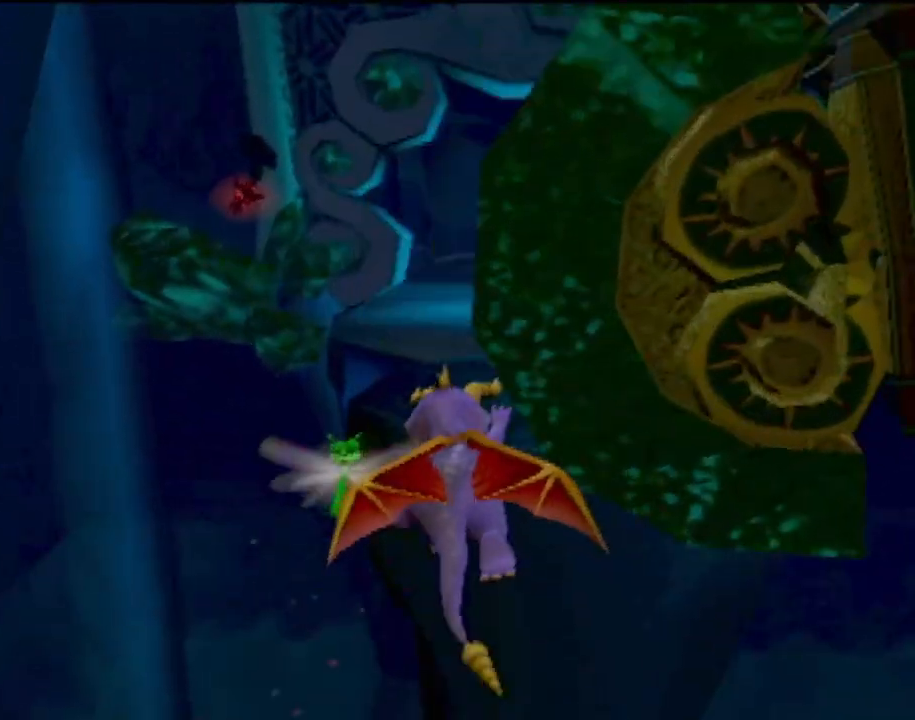
{"buttons": [], "left_stick": "up", "events": [[117, "left_stick", "up"], [184, "CROSS", "up"], [317, "CIRCLE", "down"], [451, "CIRCLE", "up"]]}
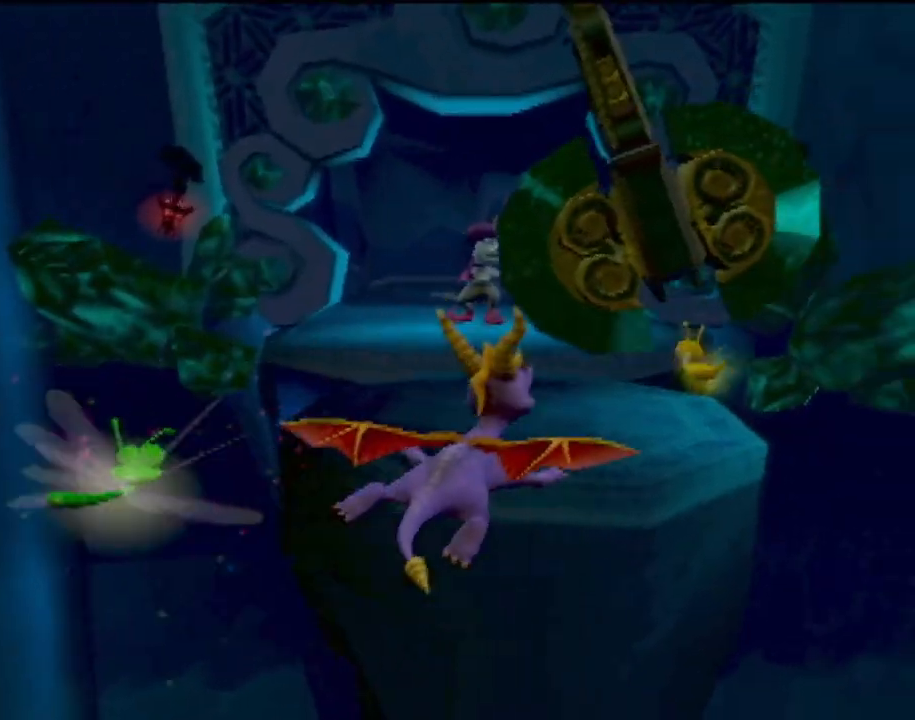
{"buttons": [], "left_stick": "up-left", "events": [[217, "left_stick", "up-left"], [383, "CIRCLE", "down"], [500, "CIRCLE", "up"]]}
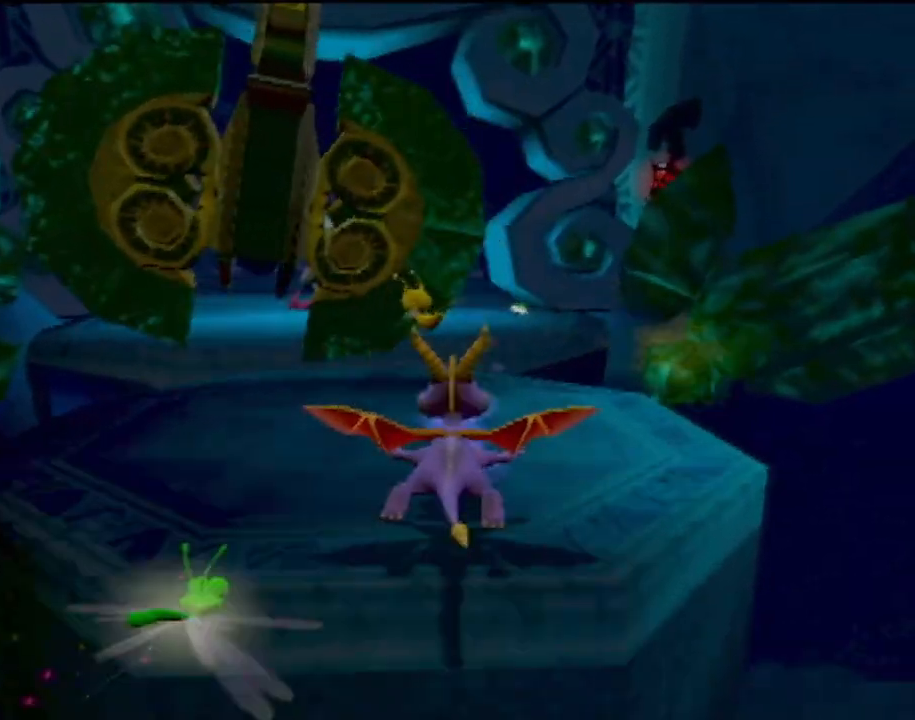
{"buttons": [], "left_stick": "center", "events": [[84, "left_stick", "center"], [100, "CIRCLE", "down"], [184, "CIRCLE", "up"]]}
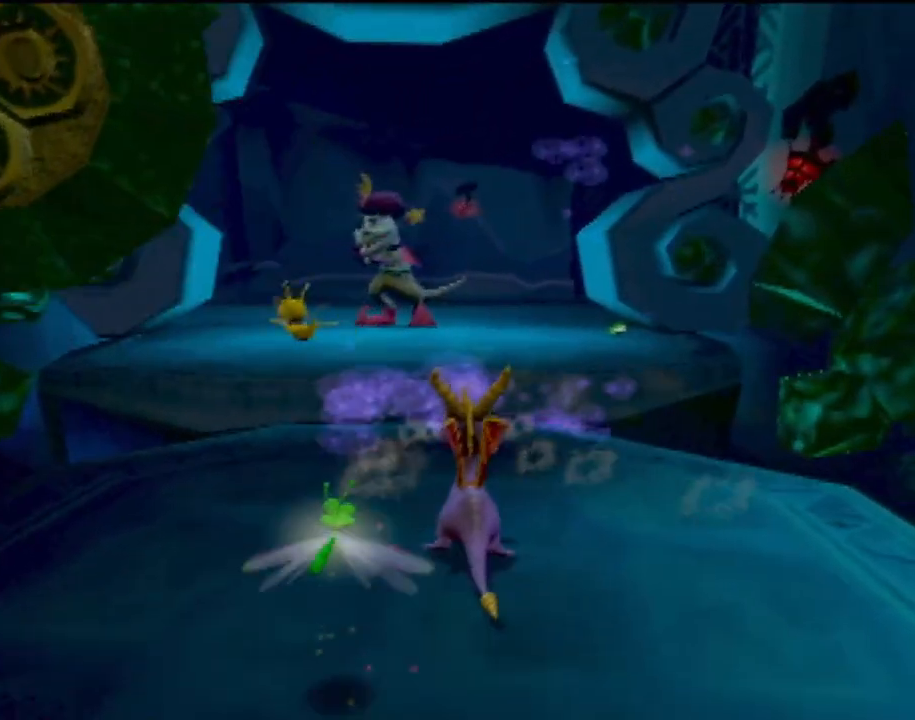
{"buttons": [], "left_stick": "center", "events": []}
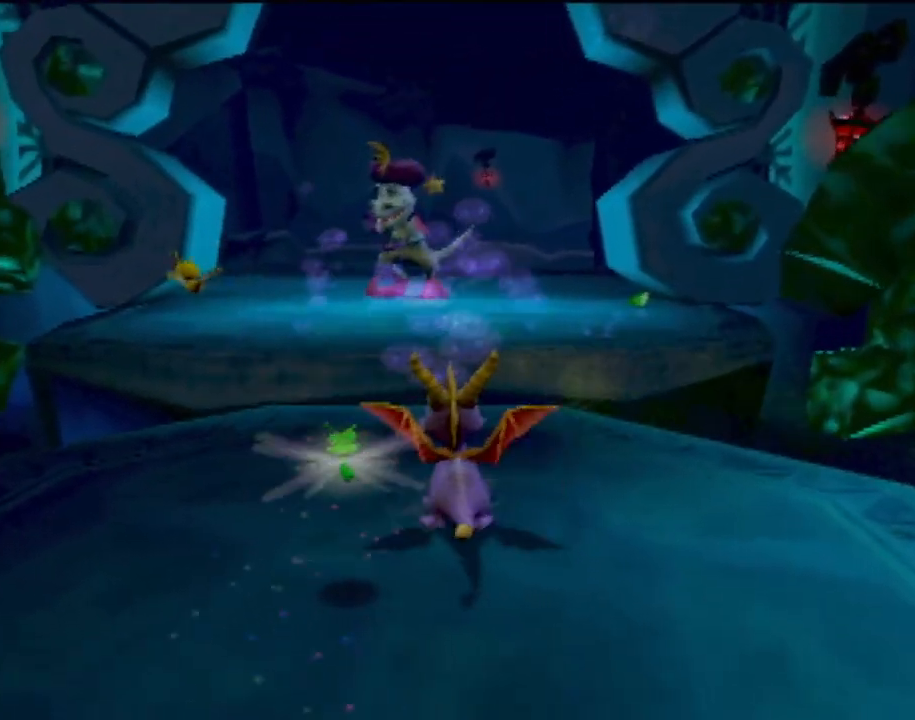
{"buttons": [], "left_stick": "center", "events": []}
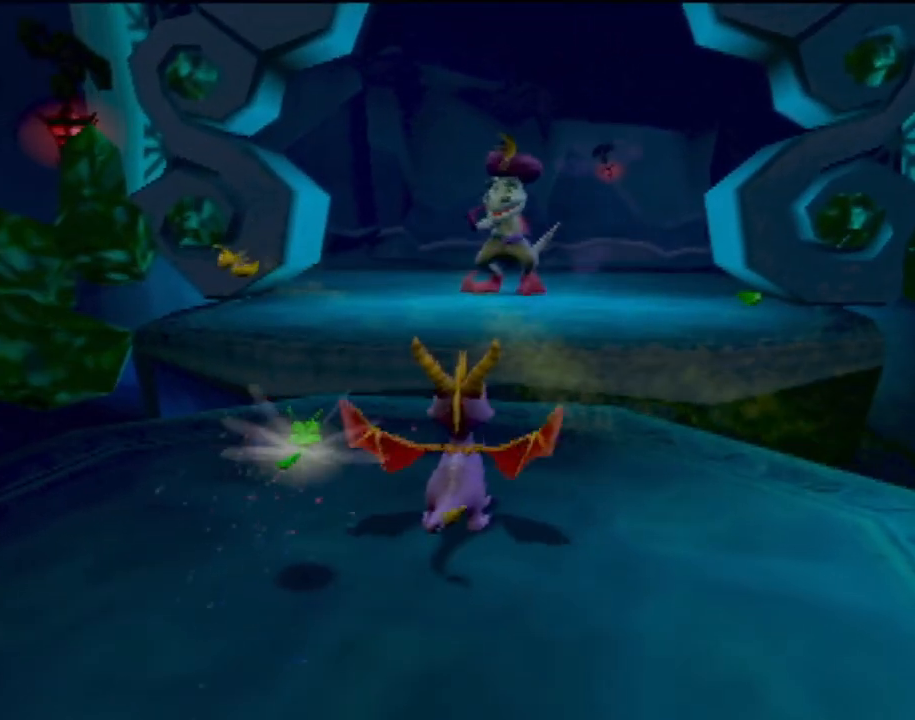
{"buttons": [], "left_stick": "center", "events": []}
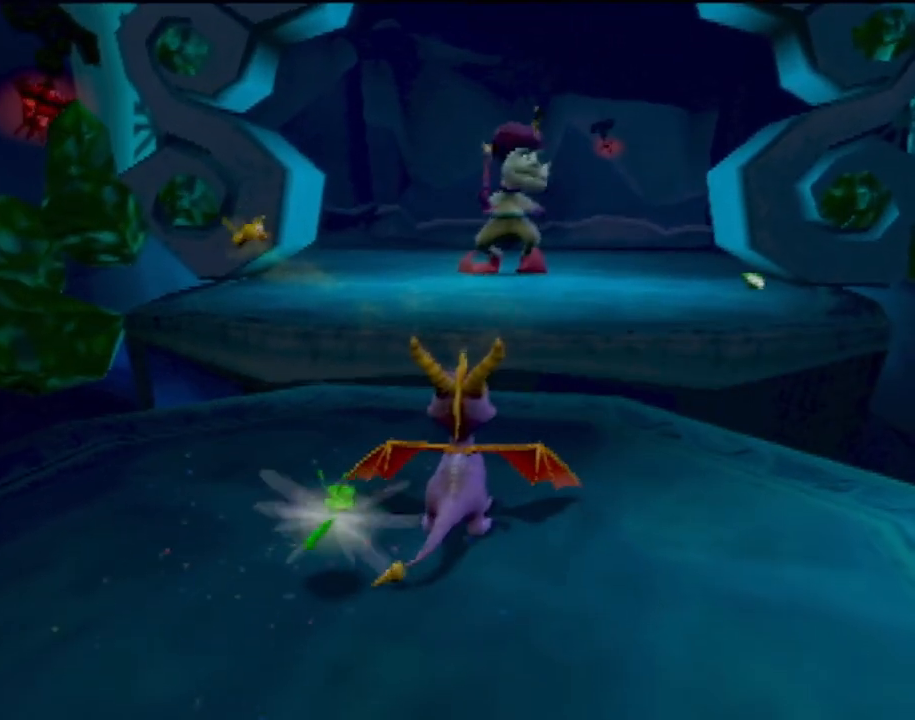
{"buttons": ["SQUARE"], "left_stick": "center", "events": [[417, "SQUARE", "down"]]}
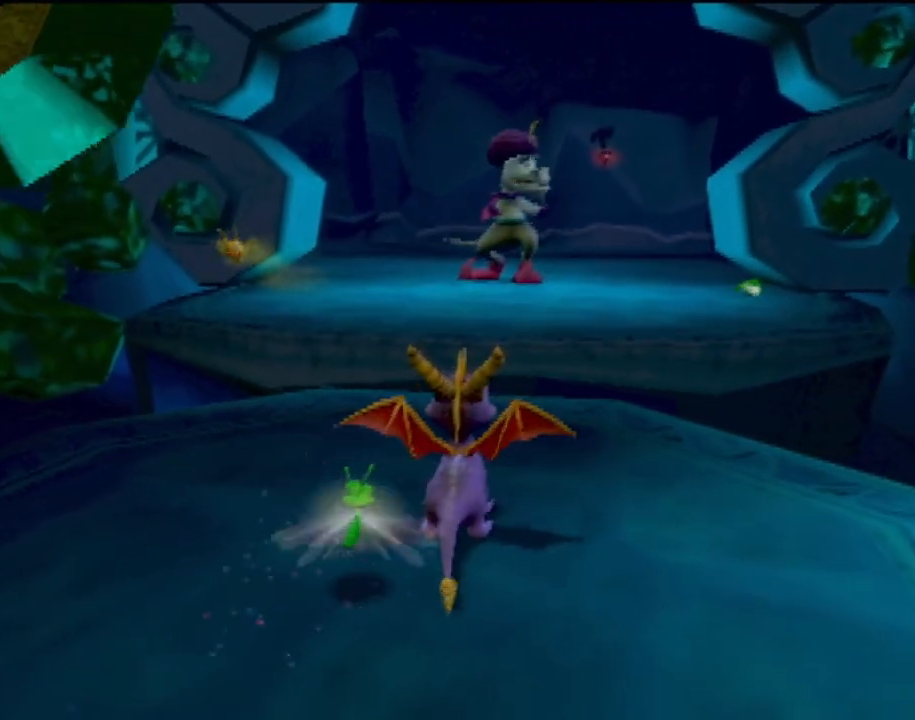
{"buttons": ["CROSS", "SQUARE"], "left_stick": "center", "events": [[116, "left_stick", "left"], [217, "CROSS", "down"], [400, "left_stick", "center"]]}
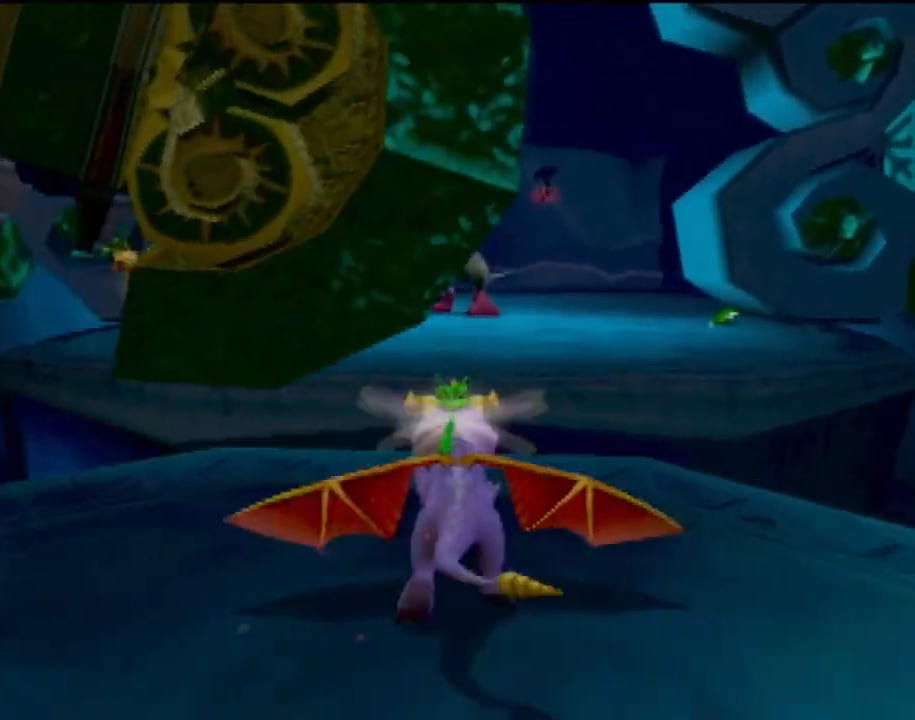
{"buttons": ["CROSS"], "left_stick": "up-right", "events": [[150, "CROSS", "up"], [167, "SQUARE", "up"], [234, "left_stick", "right"], [267, "CROSS", "down"], [501, "left_stick", "up-right"]]}
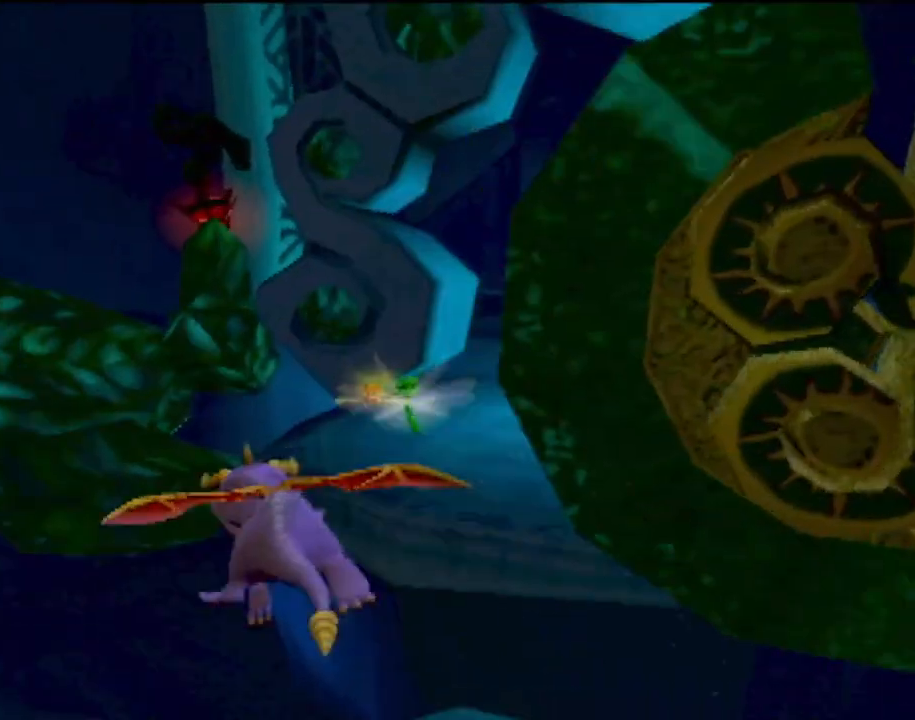
{"buttons": ["CIRCLE"], "left_stick": "up-right", "events": [[66, "CROSS", "up"], [217, "left_stick", "up"], [233, "CIRCLE", "down"], [350, "CIRCLE", "up"], [350, "left_stick", "up-right"], [433, "CIRCLE", "down"]]}
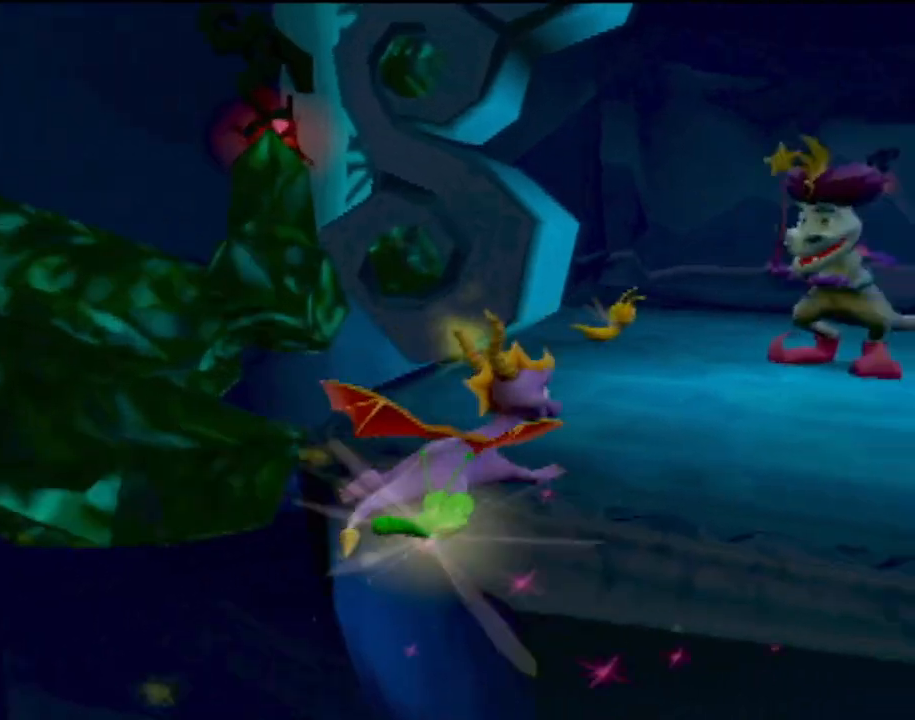
{"buttons": [], "left_stick": "up-right", "events": [[67, "CIRCLE", "up"], [84, "left_stick", "up"], [134, "CIRCLE", "down"], [184, "left_stick", "up-right"], [250, "CIRCLE", "up"], [317, "CIRCLE", "down"], [451, "CIRCLE", "up"]]}
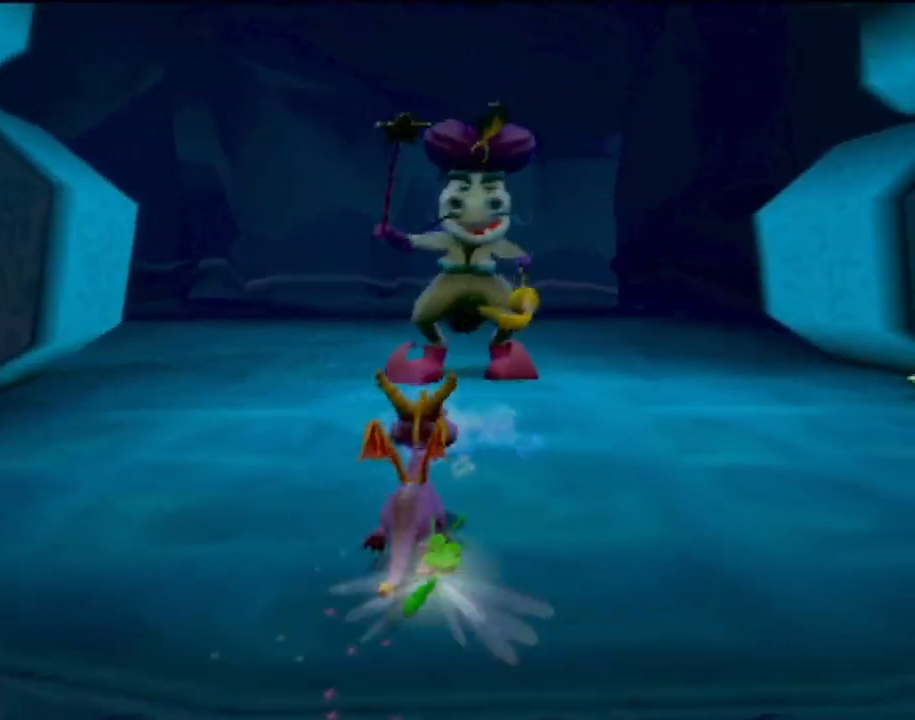
{"buttons": ["CIRCLE"], "left_stick": "down-right", "events": [[33, "CIRCLE", "down"], [116, "CIRCLE", "up"], [217, "CIRCLE", "down"], [250, "left_stick", "right"], [317, "CIRCLE", "up"], [417, "CIRCLE", "down"], [433, "left_stick", "down-right"]]}
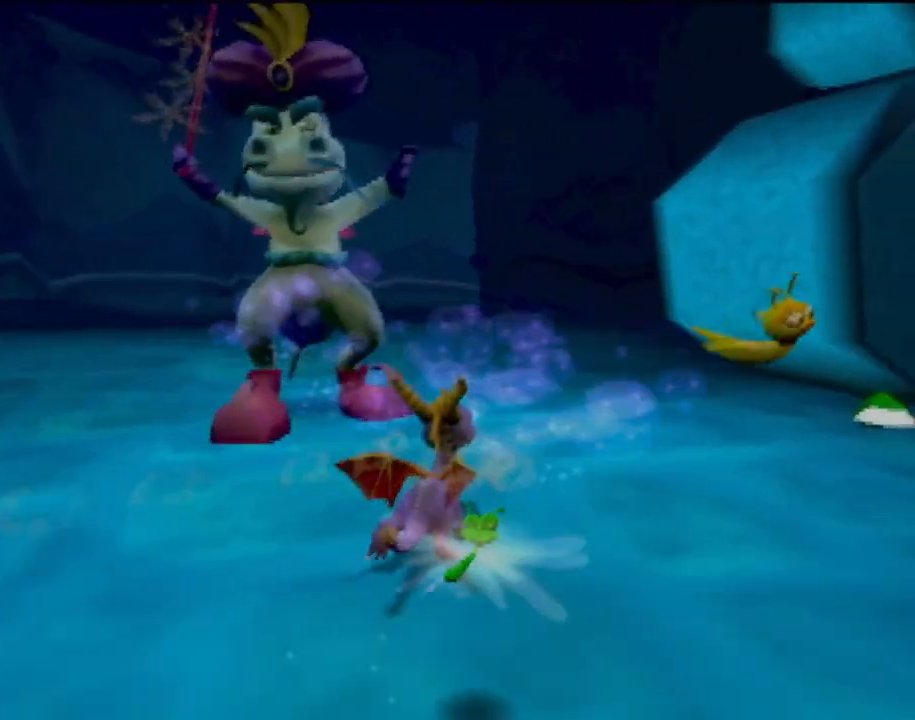
{"buttons": [], "left_stick": "down-right", "events": [[17, "CIRCLE", "up"], [117, "CIRCLE", "down"], [234, "CIRCLE", "up"], [351, "CIRCLE", "down"], [484, "CIRCLE", "up"]]}
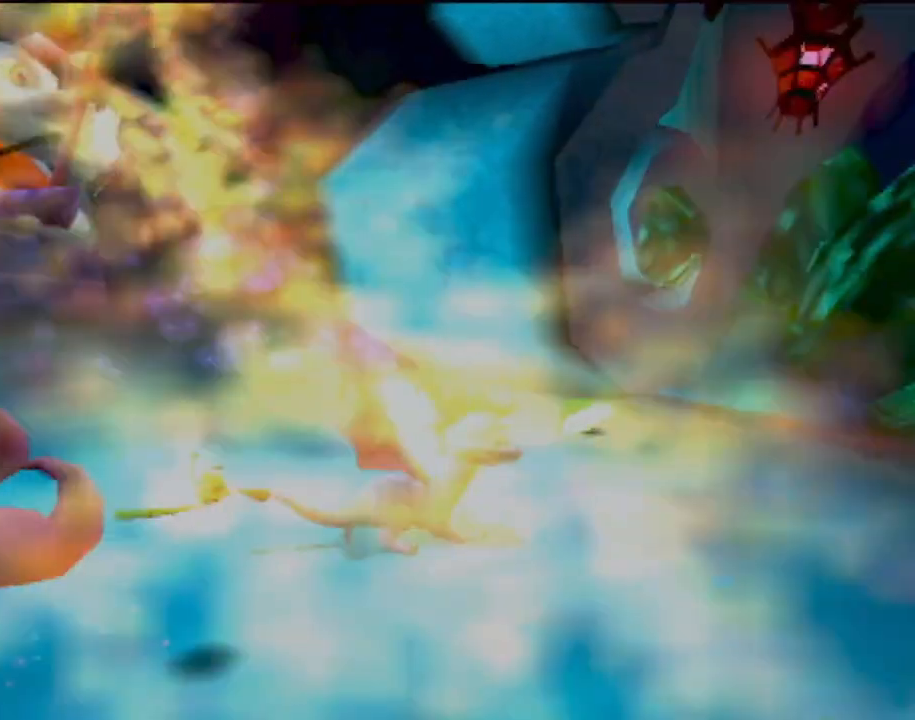
{"buttons": [], "left_stick": "right", "events": [[100, "left_stick", "right"], [300, "left_stick", "center"], [350, "left_stick", "right"]]}
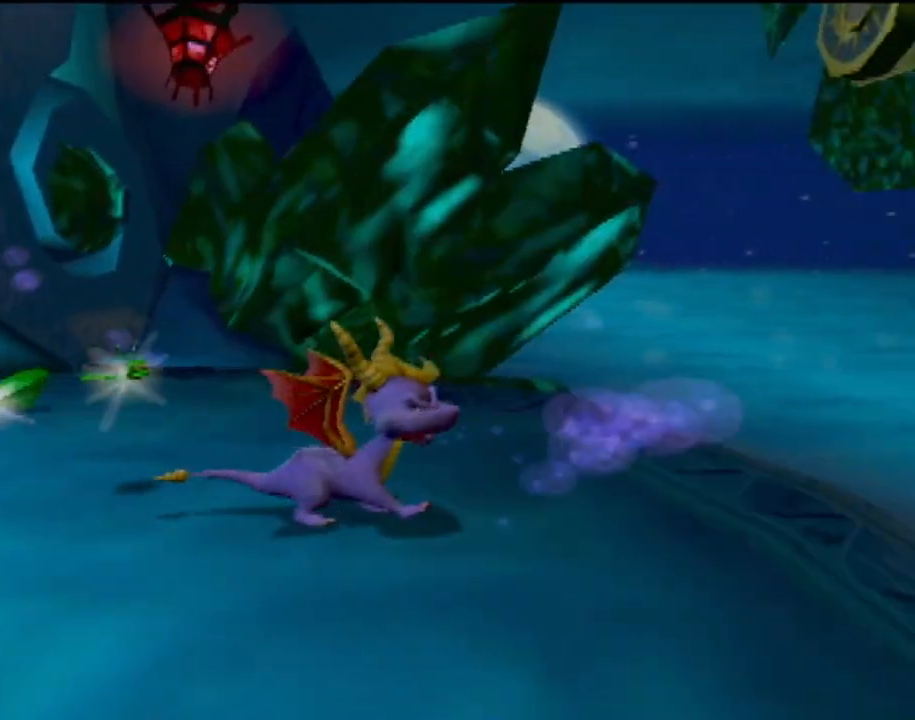
{"buttons": [], "left_stick": "up-right", "events": [[250, "left_stick", "center"], [384, "left_stick", "up-right"]]}
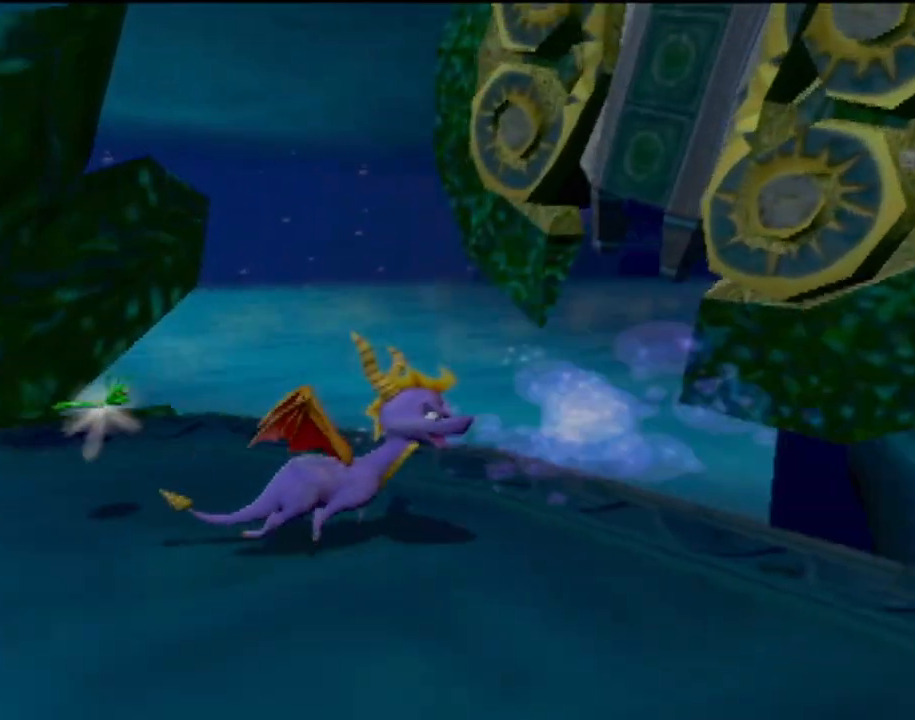
{"buttons": [], "left_stick": "up-right", "events": [[66, "CROSS", "down"], [483, "CROSS", "up"]]}
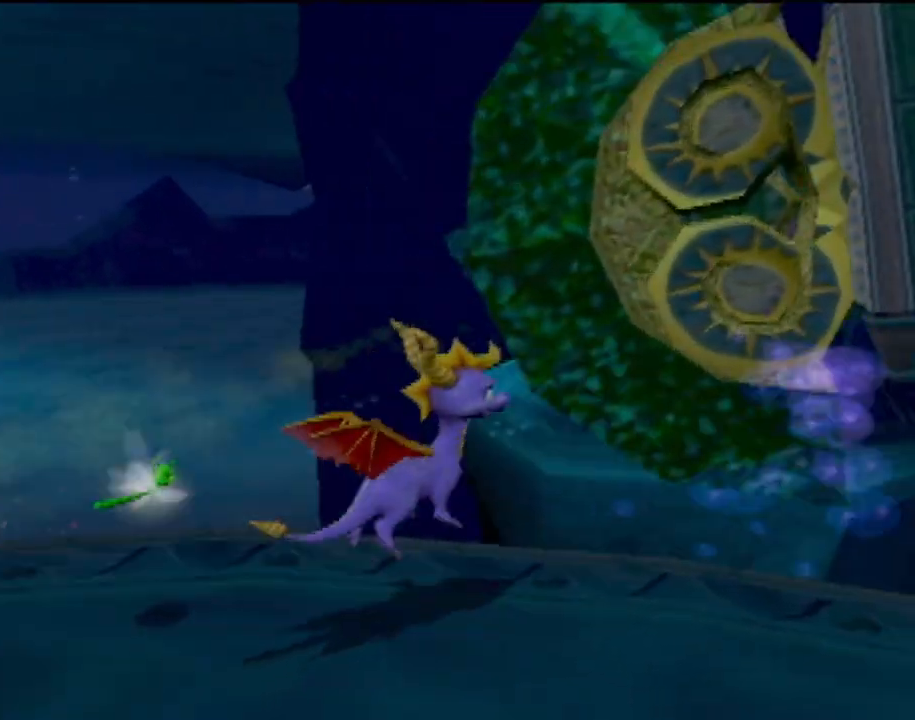
{"buttons": [], "left_stick": "up-right", "events": [[50, "CROSS", "down"], [267, "CROSS", "up"]]}
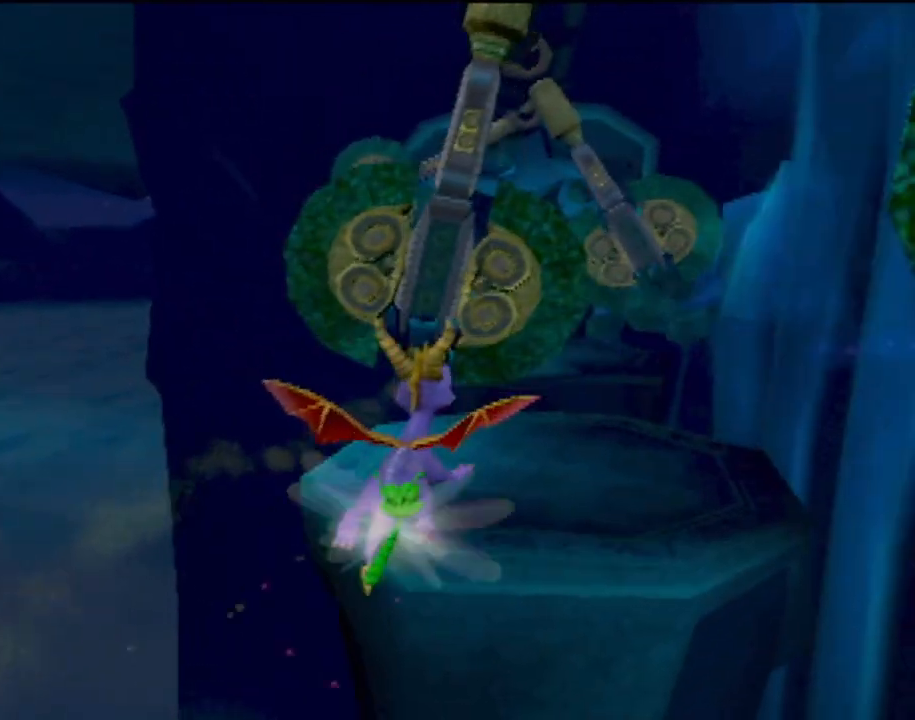
{"buttons": ["CIRCLE"], "left_stick": "center", "events": [[250, "left_stick", "up"], [383, "left_stick", "center"], [467, "CIRCLE", "down"]]}
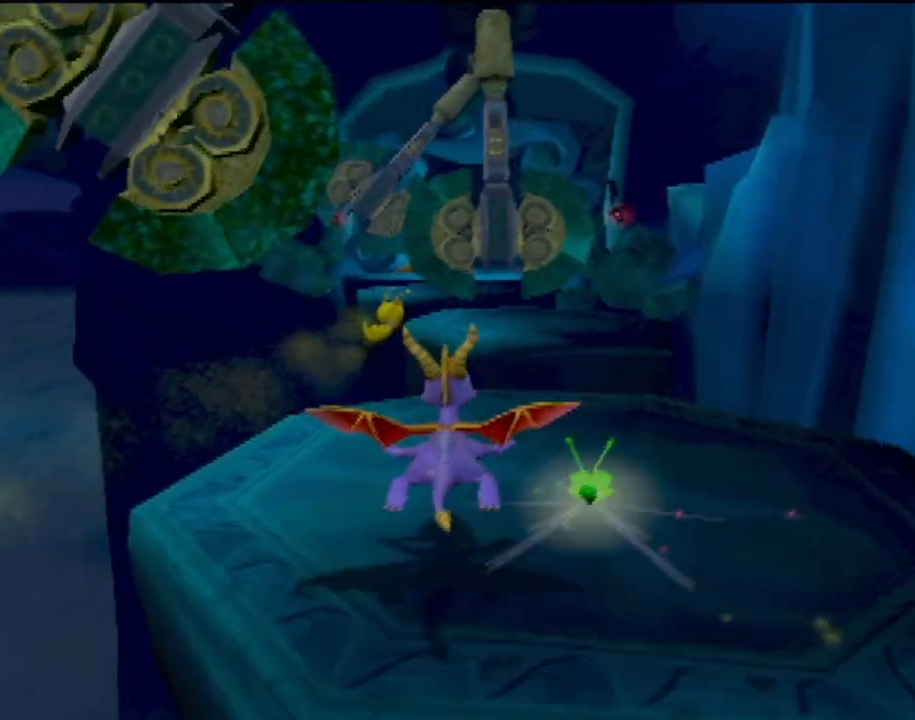
{"buttons": ["CROSS"], "left_stick": "up", "events": [[17, "left_stick", "up"], [67, "CIRCLE", "up"], [300, "CROSS", "down"]]}
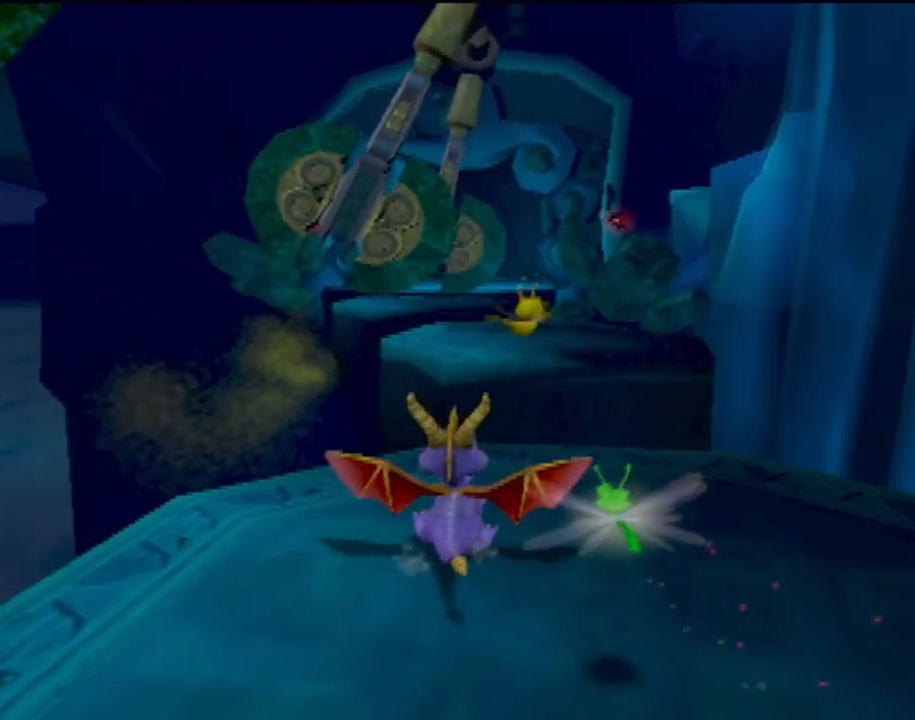
{"buttons": ["CROSS"], "left_stick": "up", "events": [[83, "left_stick", "up-right"], [250, "CROSS", "up"], [333, "CROSS", "down"], [333, "left_stick", "up"]]}
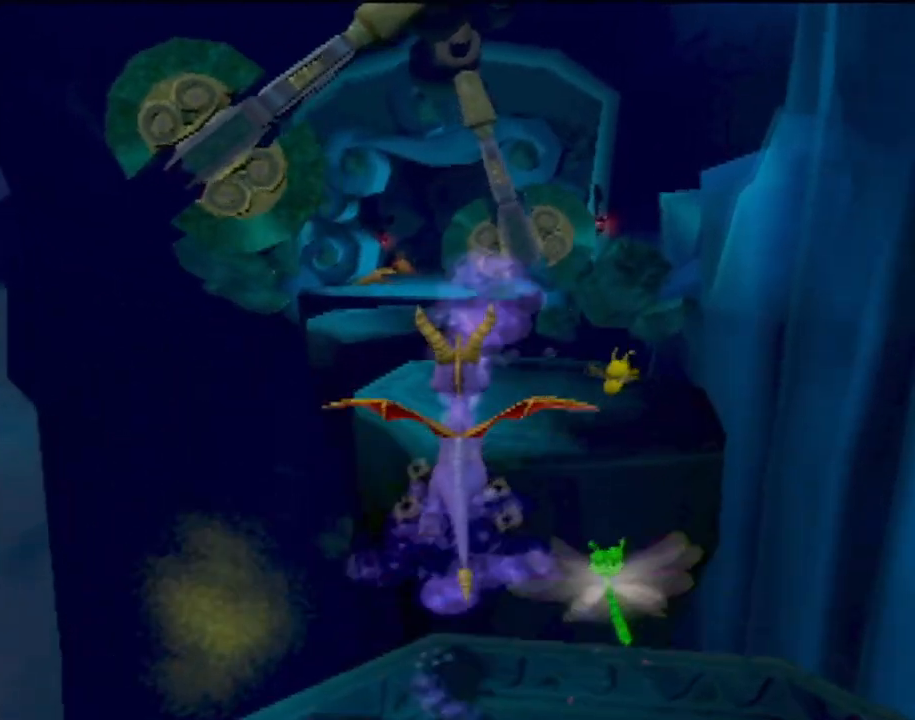
{"buttons": ["CIRCLE"], "left_stick": "up", "events": [[17, "CROSS", "up"], [300, "CIRCLE", "down"], [367, "left_stick", "up-left"], [417, "CIRCLE", "up"], [501, "CIRCLE", "down"], [501, "left_stick", "up"]]}
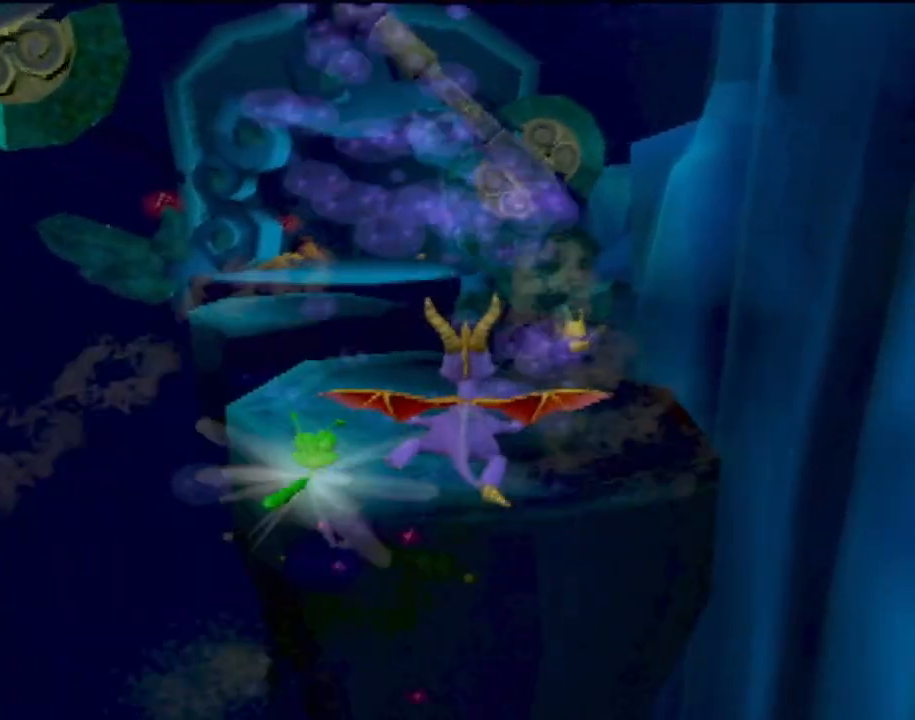
{"buttons": ["CIRCLE"], "left_stick": "up", "events": [[83, "CIRCLE", "up"], [150, "CIRCLE", "down"], [217, "CIRCLE", "up"], [300, "CIRCLE", "down"], [383, "CIRCLE", "up"], [450, "CIRCLE", "down"]]}
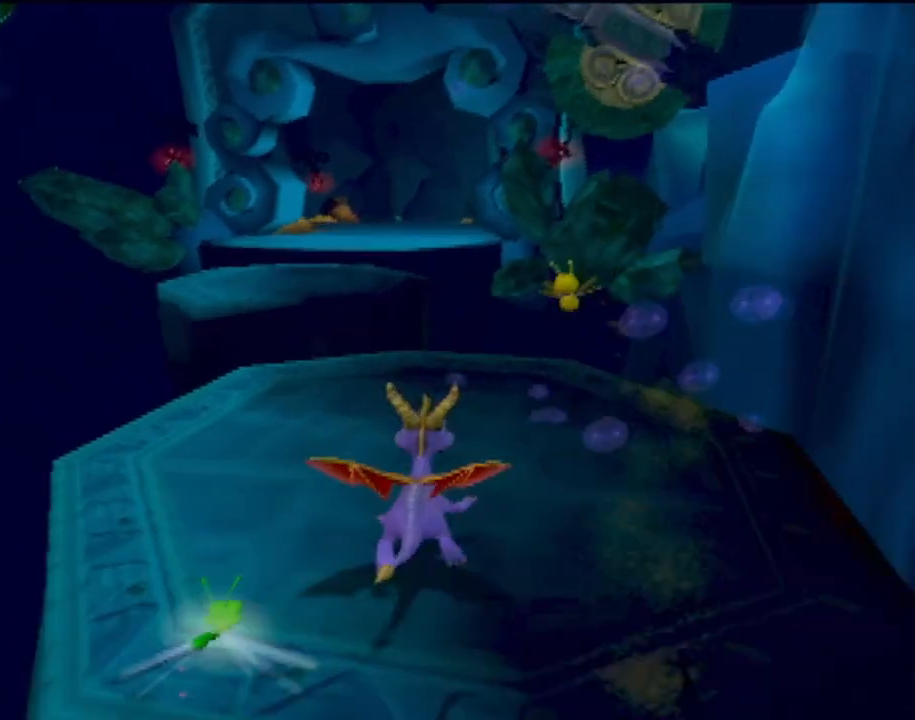
{"buttons": ["R2"], "left_stick": "center", "events": [[34, "CIRCLE", "up"], [184, "left_stick", "center"], [284, "R2", "down"]]}
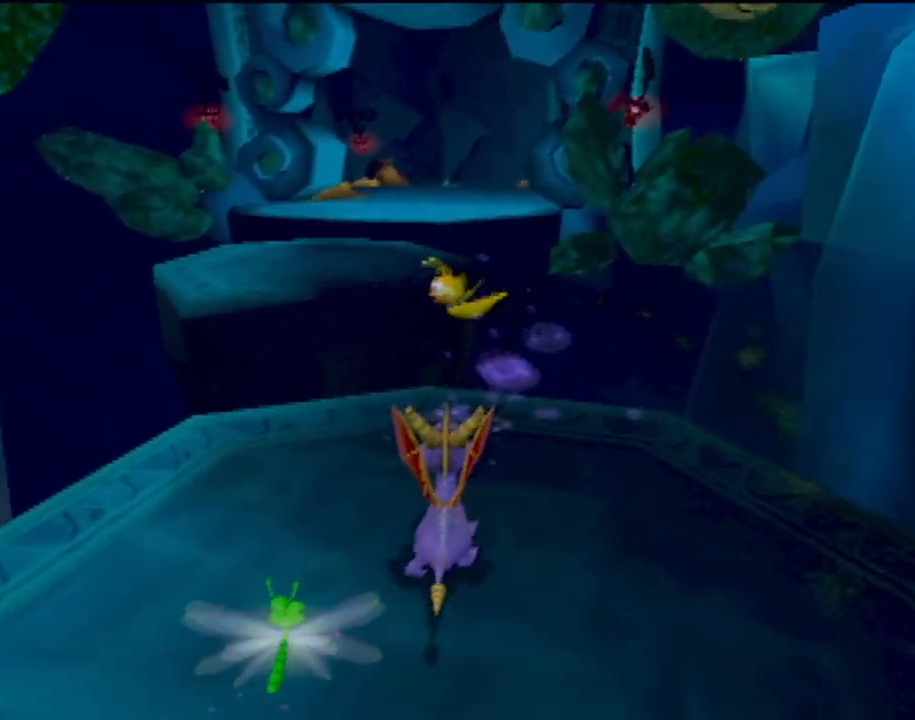
{"buttons": [], "left_stick": "center", "events": [[133, "R2", "up"], [133, "left_stick", "up"], [250, "left_stick", "up-left"], [367, "left_stick", "center"]]}